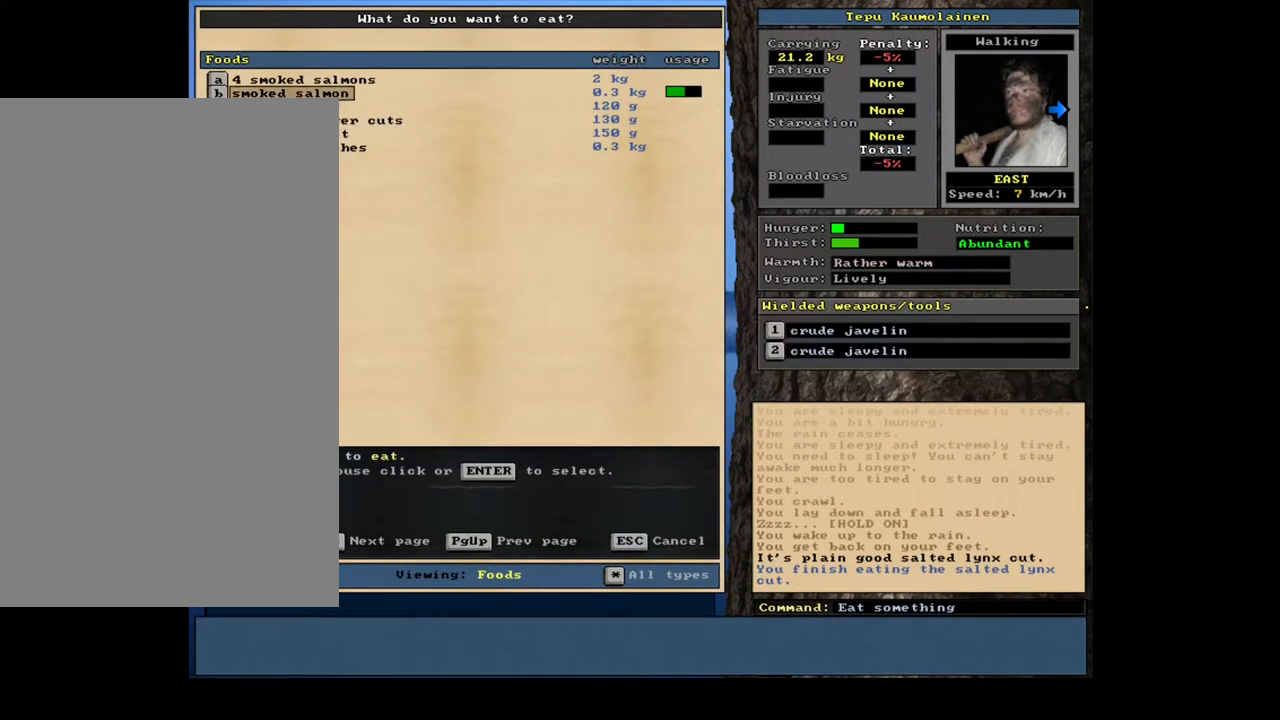
Gameplay with keyboard and mouse; each line is a JSON object with the keys and mouse buttons held at the frame after it. "events" lists presses ("down") and releases ("up") of ".", "/", "0", "1", "2", "3", "4", "5", "6", "7", "8", "9", "a", "alt_l", "alt_r", "b", "backslash", "backspace", "c", "caps_lock", "comma", "ctrl_l", "ctrl_r", "d", "down", "e", "equals", "escape", "f", "f1", "f10", "f11", "f12", "f2", "f3", "f4", "f5", "f6", "f7", "f8", "f9", "g", "h", "i", "j", "k", "l", "lbracket", "left", "m", "minus", "n", "num0", "num1", "num2", "num3", "num4", "num5", "num6", "num7", "num8", "num9", "o", "p", "q", "r", "rbracket", "return", "right", "s", "semicolon", "shift_l", "shift_r", "space", "super", "t", "tab", "tilde", "u", "up", "v", "w", "x", "y", "z", "mouse_left", "mouse_wheel", "mouse_right", "mouse_mb4" and "mouse_mb5" between this image and that frame as [ms after this image, input, new state], when the widget could be followed in between. "mouse_left", "mouse_wheel", "mouse_right", "mouse_mb4", "mouse_mb5" = the "left", "wheel", "right", "mb4", "mb5" buttons of the "mouse" list. No other keys are recorded. "wheel" means that the mouse wheel is clicked or scrolled. Mouse movement is not recorded.
{"keys": [], "mouse": [], "events": [[250, "num8", "down"], [350, "num8", "up"]]}
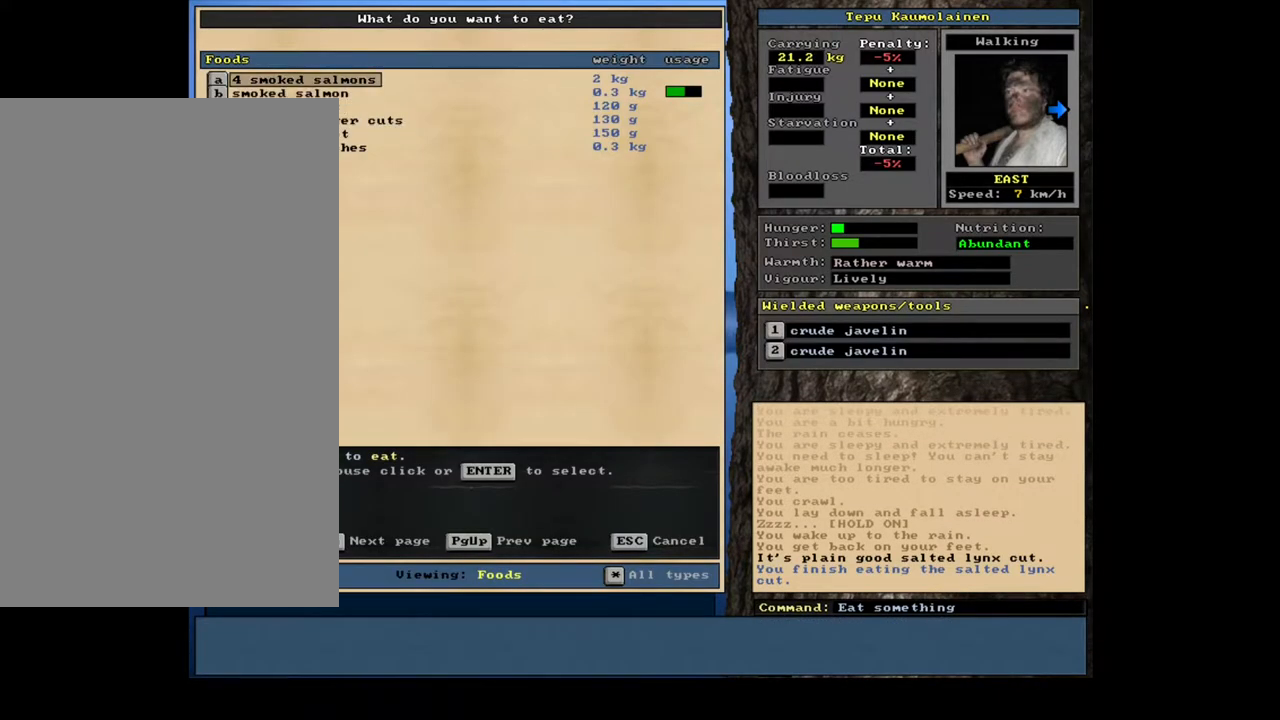
{"keys": [], "mouse": [], "events": [[133, "num2", "down"], [183, "num2", "up"]]}
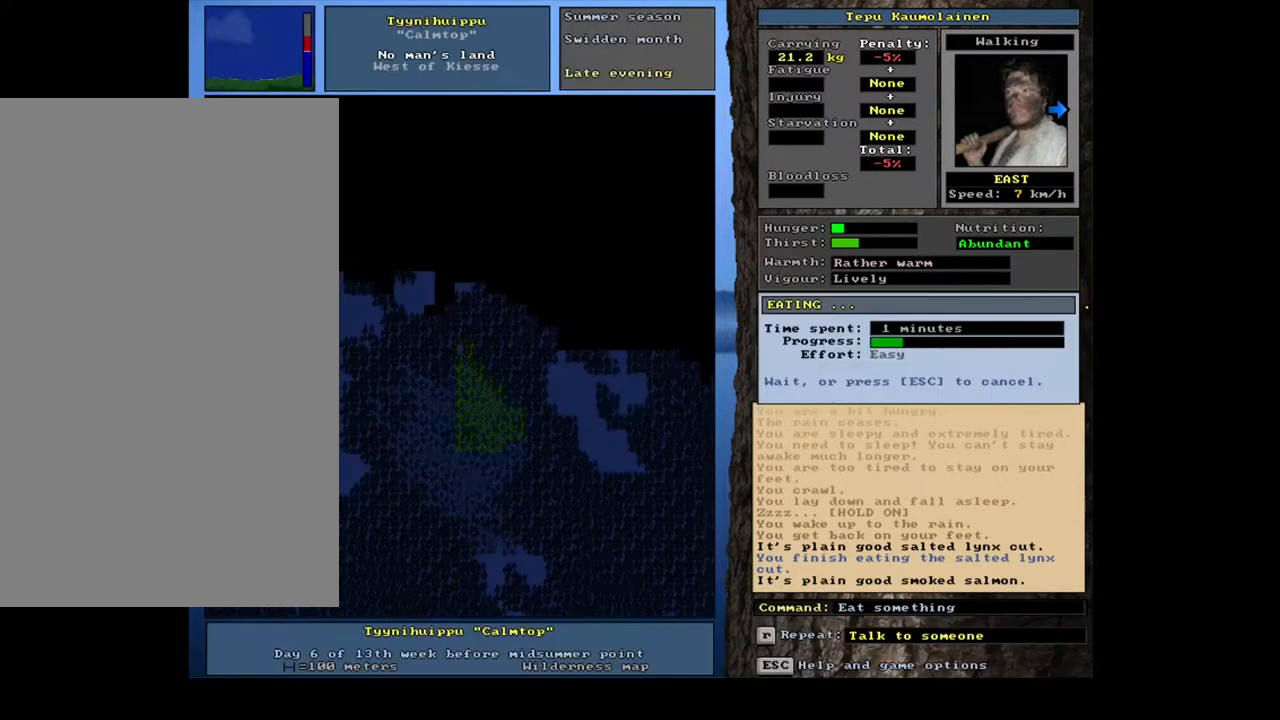
{"keys": [], "mouse": [], "events": []}
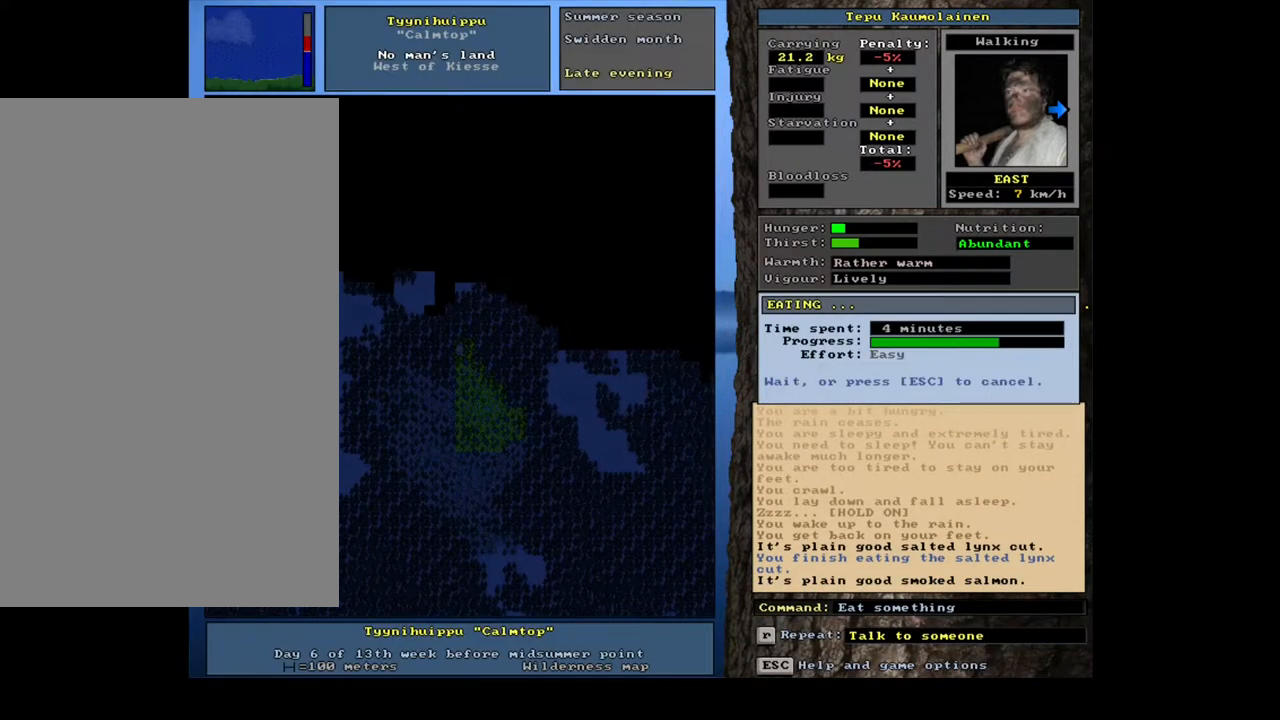
{"keys": [], "mouse": [], "events": []}
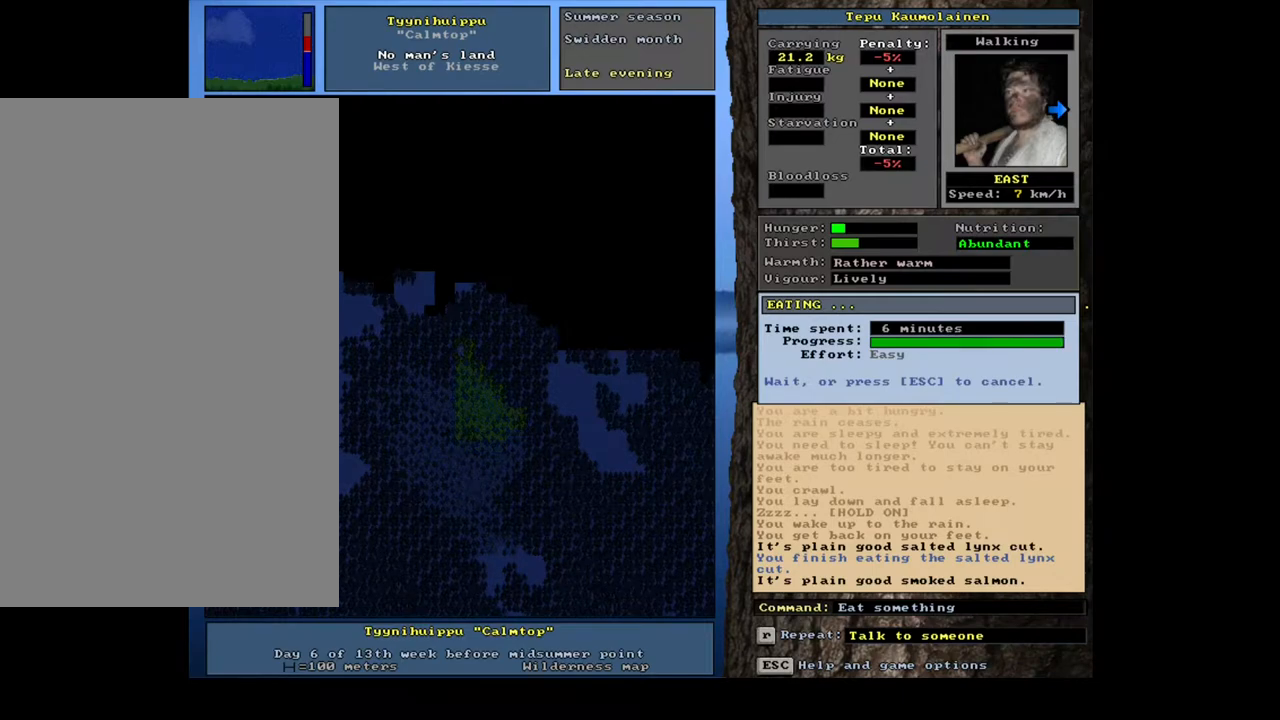
{"keys": ["q"], "mouse": [], "events": [[433, "q", "down"]]}
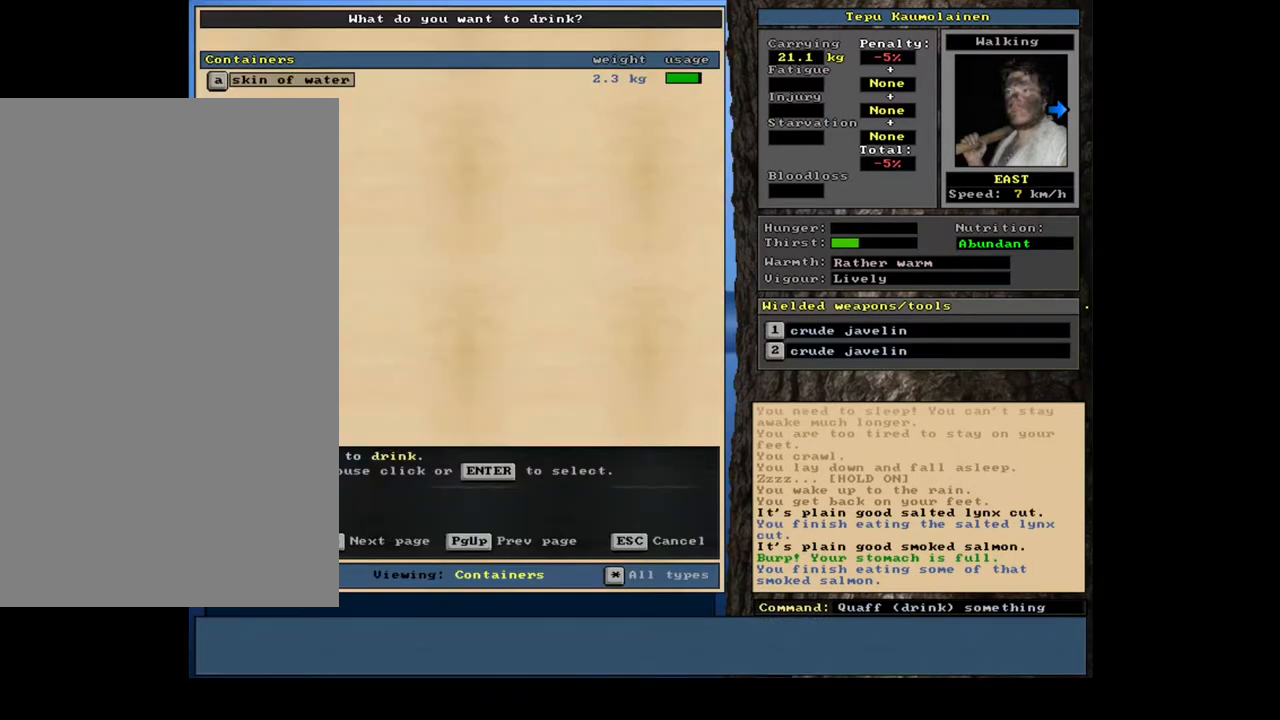
{"keys": [], "mouse": [], "events": [[50, "q", "up"]]}
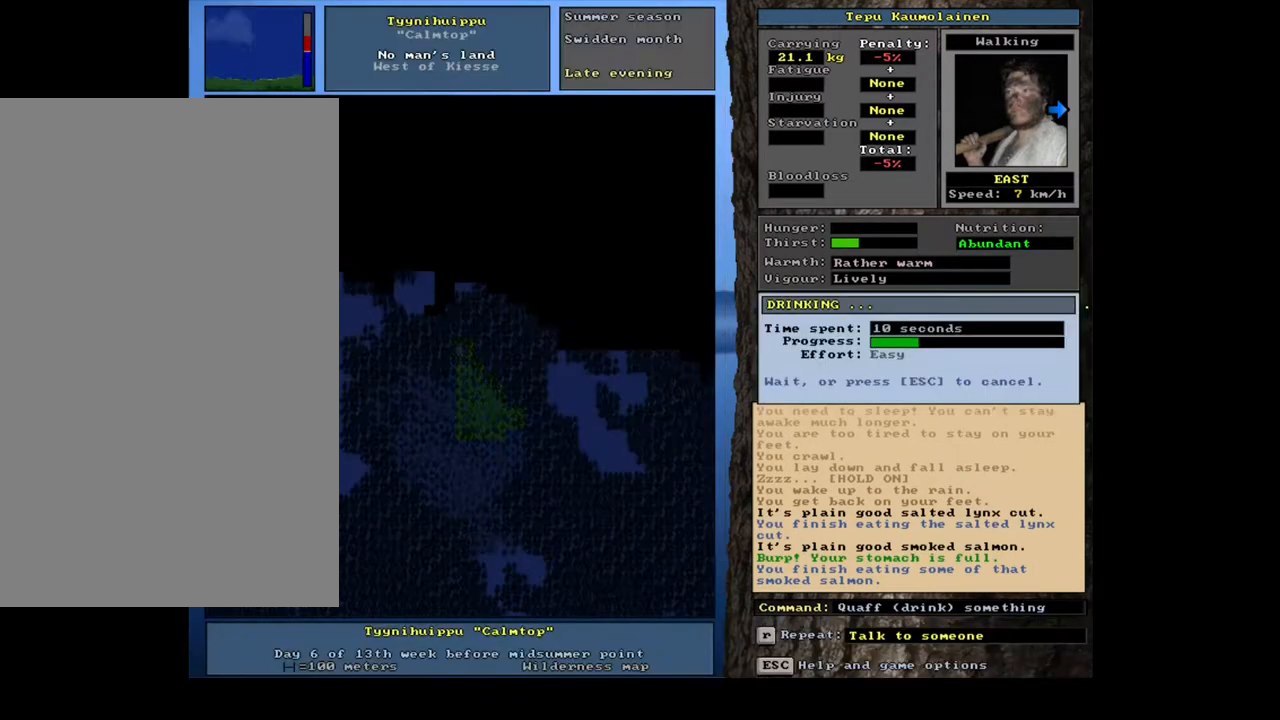
{"keys": ["ctrl_l"], "mouse": [], "events": [[167, "ctrl_l", "down"], [217, "num6", "down"], [283, "num6", "up"], [367, "num6", "down"], [467, "num6", "up"]]}
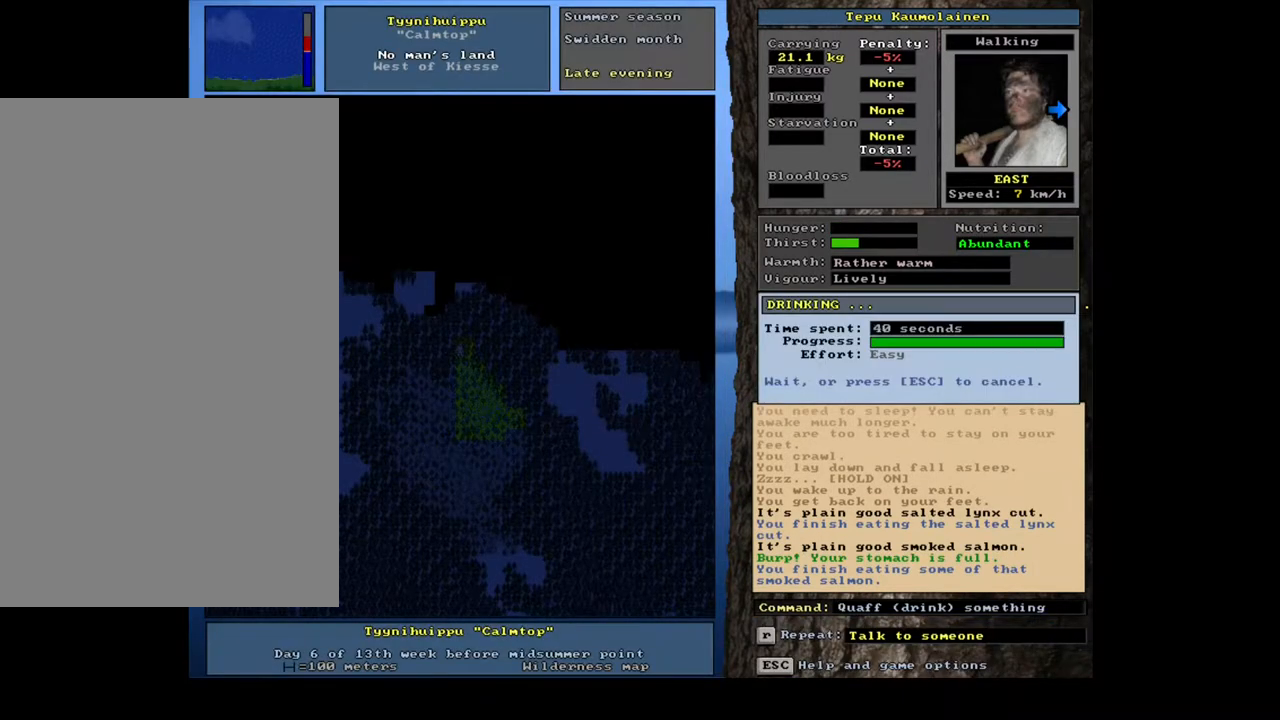
{"keys": ["ctrl_l"], "mouse": [], "events": [[33, "num6", "down"], [133, "num6", "up"], [200, "num6", "down"], [283, "num6", "up"], [367, "num6", "down"], [433, "num6", "up"]]}
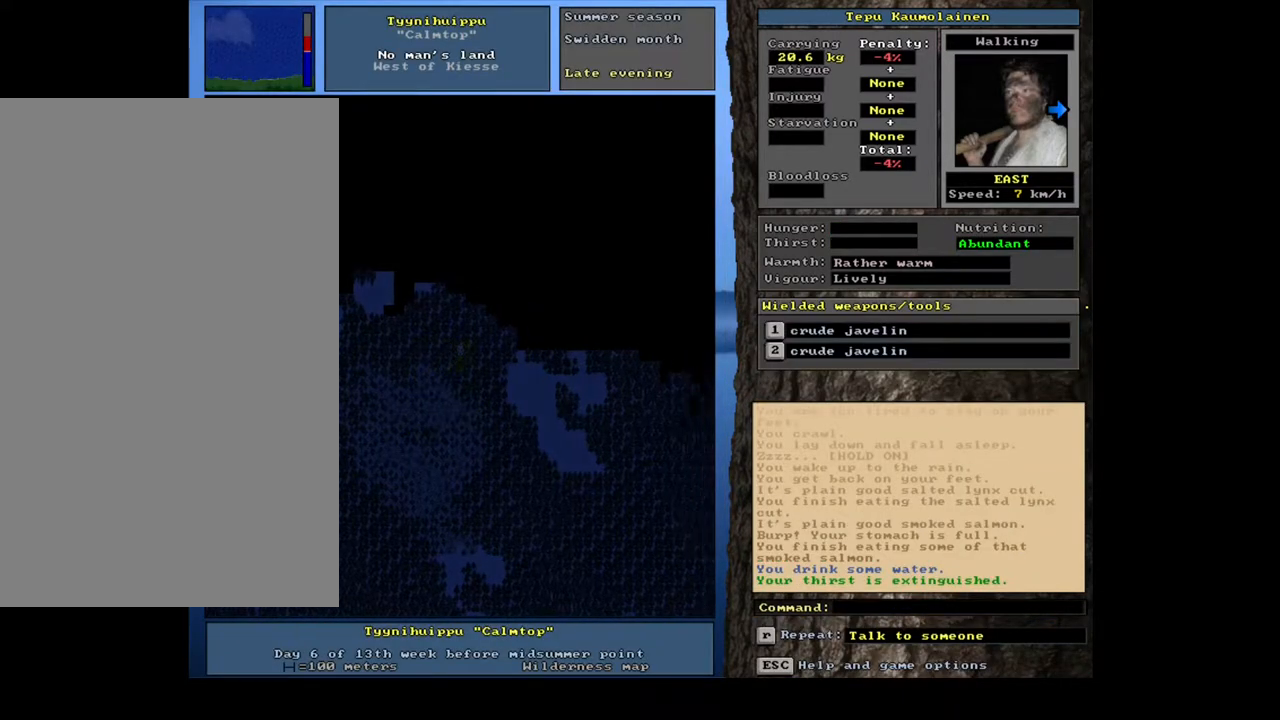
{"keys": ["ctrl_l"], "mouse": [], "events": [[17, "num6", "down"], [133, "num6", "up"], [217, "num6", "down"], [300, "num6", "up"], [400, "num6", "down"], [467, "num6", "up"]]}
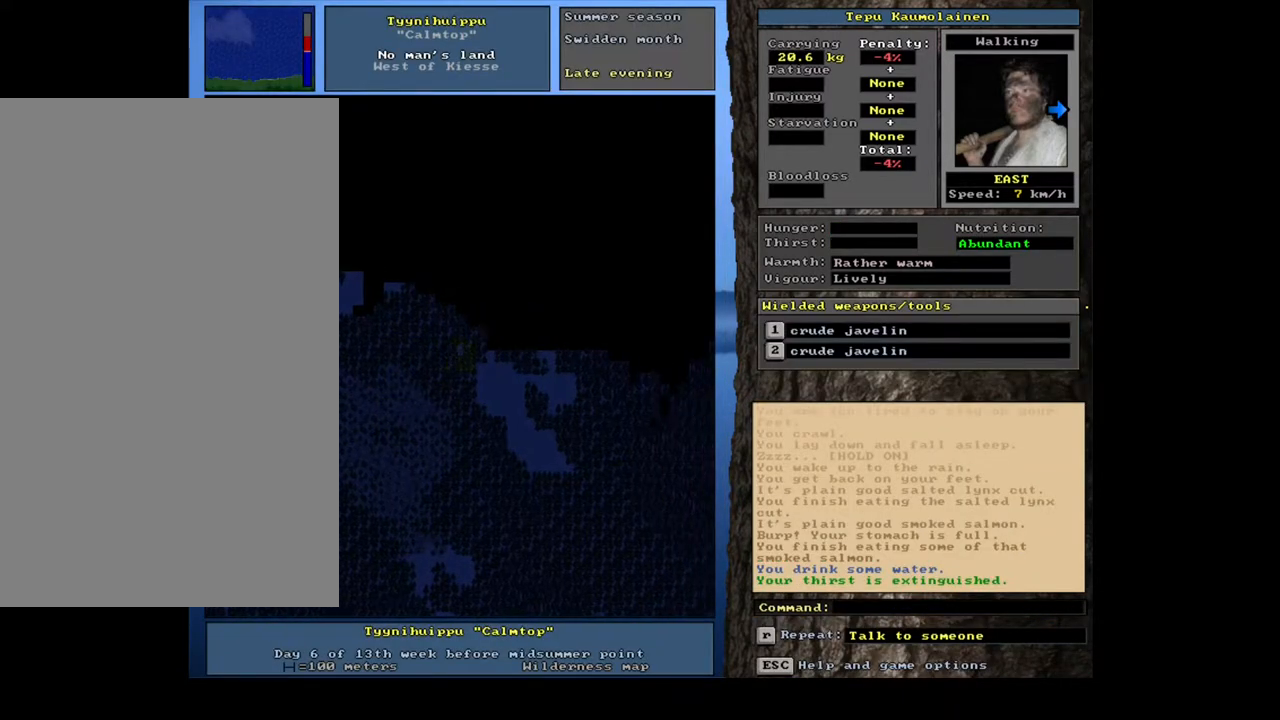
{"keys": ["ctrl_l"], "mouse": [], "events": [[67, "num6", "down"], [183, "num6", "up"], [333, "num9", "down"], [400, "num9", "up"]]}
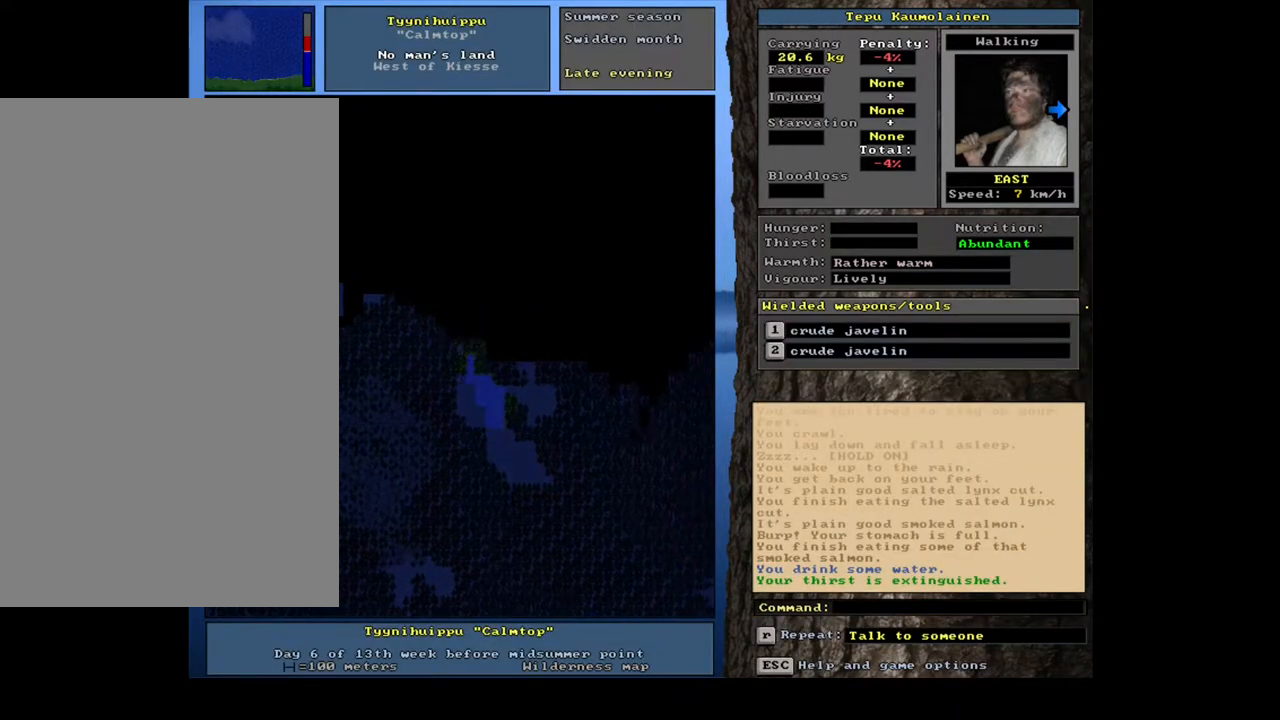
{"keys": ["ctrl_l"], "mouse": [], "events": [[117, "num6", "down"], [200, "num6", "up"]]}
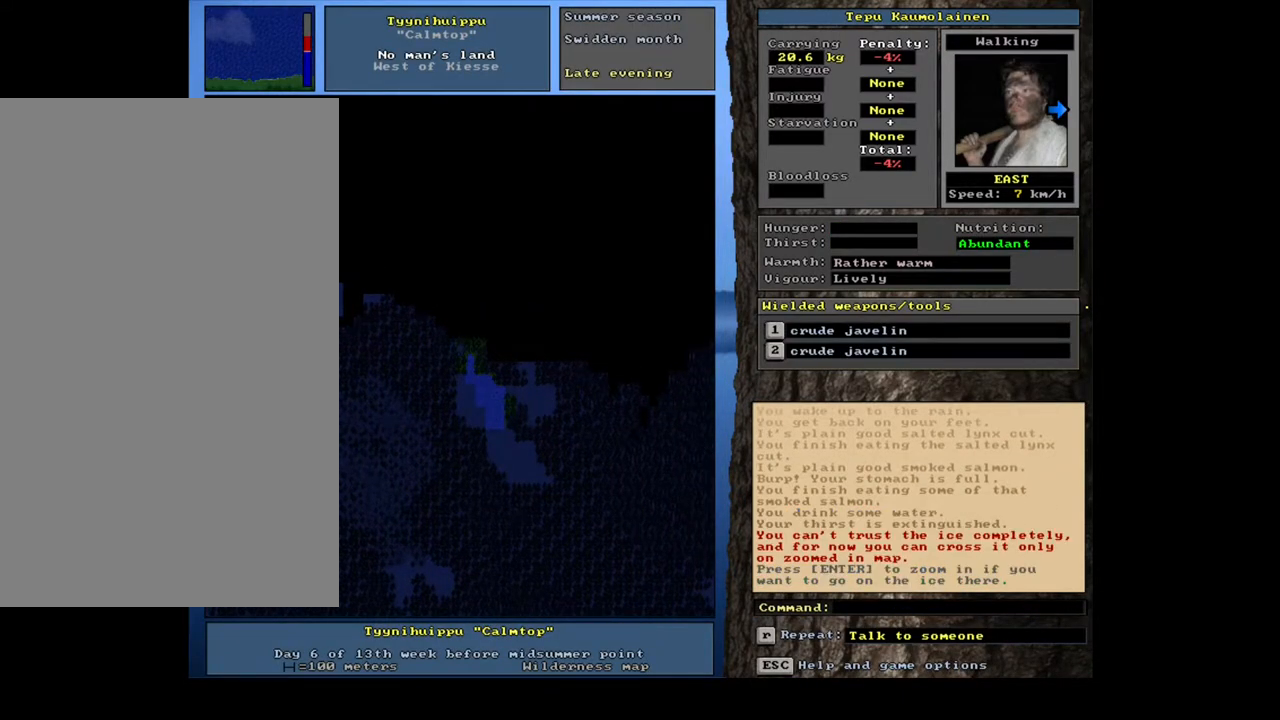
{"keys": ["ctrl_l", "num3"], "mouse": [], "events": [[100, "num9", "down"], [133, "num9", "up"], [383, "num3", "down"]]}
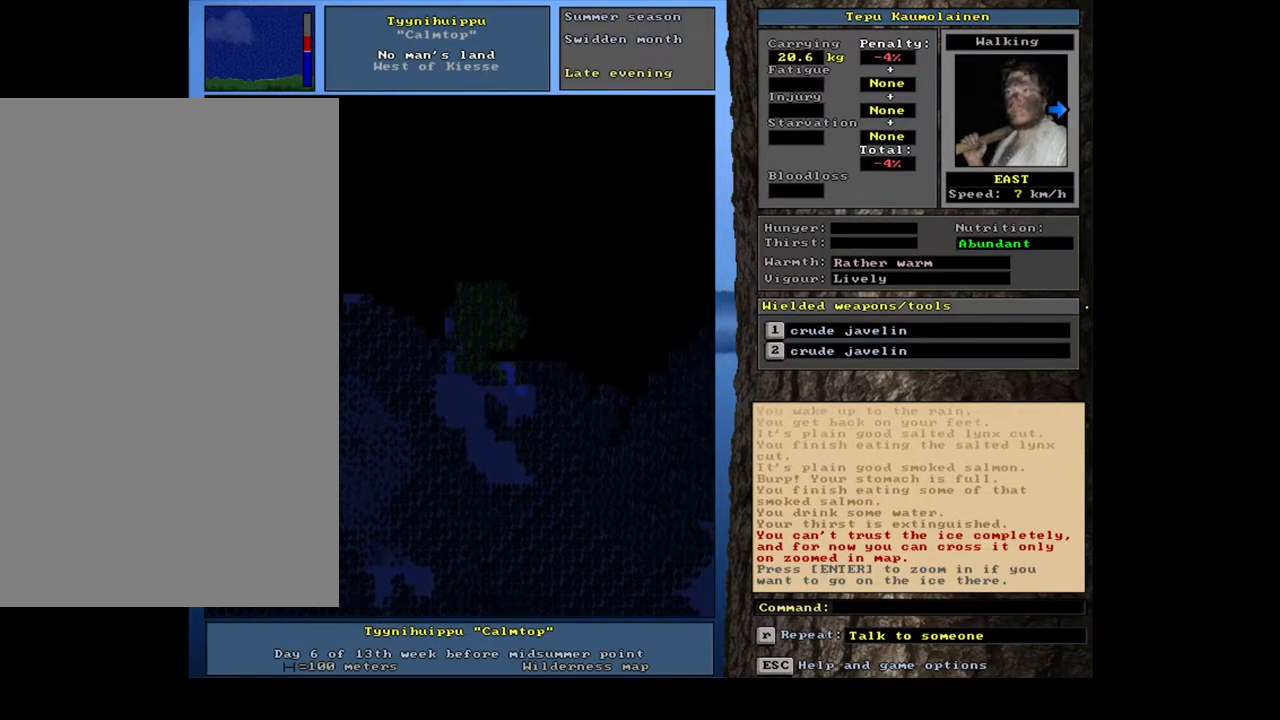
{"keys": ["ctrl_l"], "mouse": [], "events": [[17, "num3", "up"], [350, "num9", "down"], [383, "num9", "up"]]}
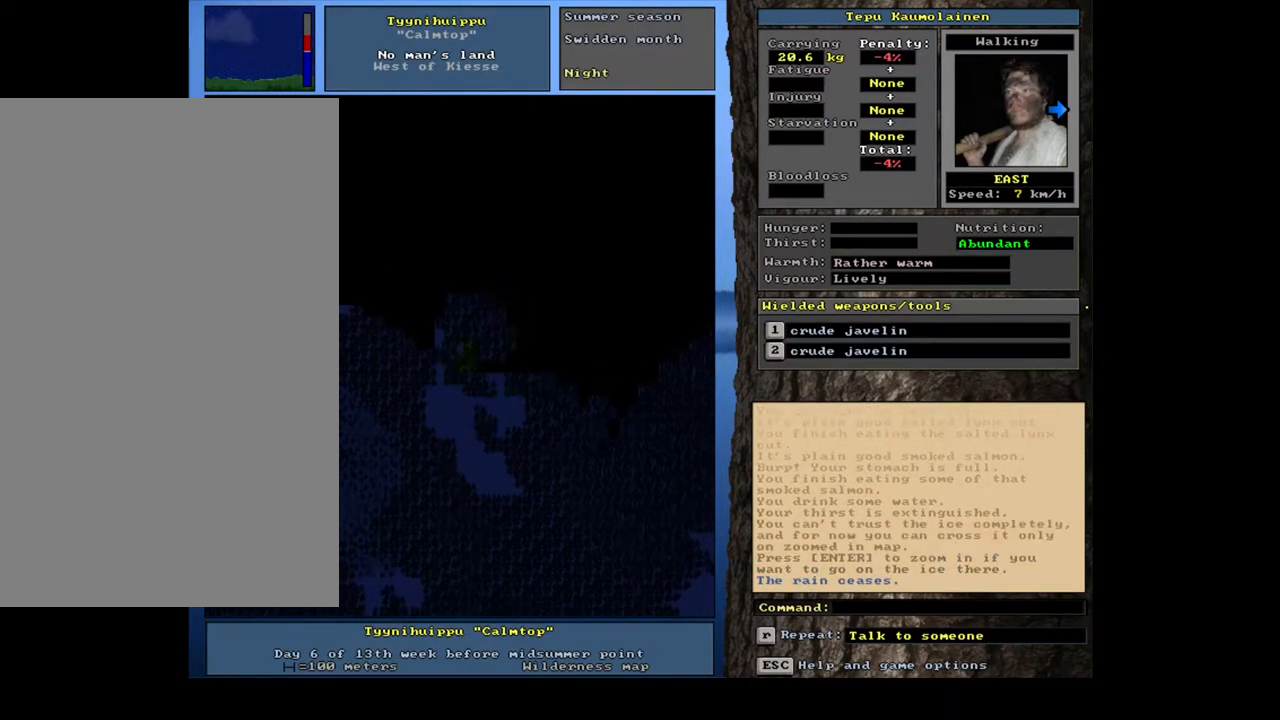
{"keys": ["ctrl_l"], "mouse": [], "events": [[50, "num6", "down"], [150, "num6", "up"], [250, "num6", "down"], [317, "num6", "up"], [417, "num6", "down"], [500, "num6", "up"]]}
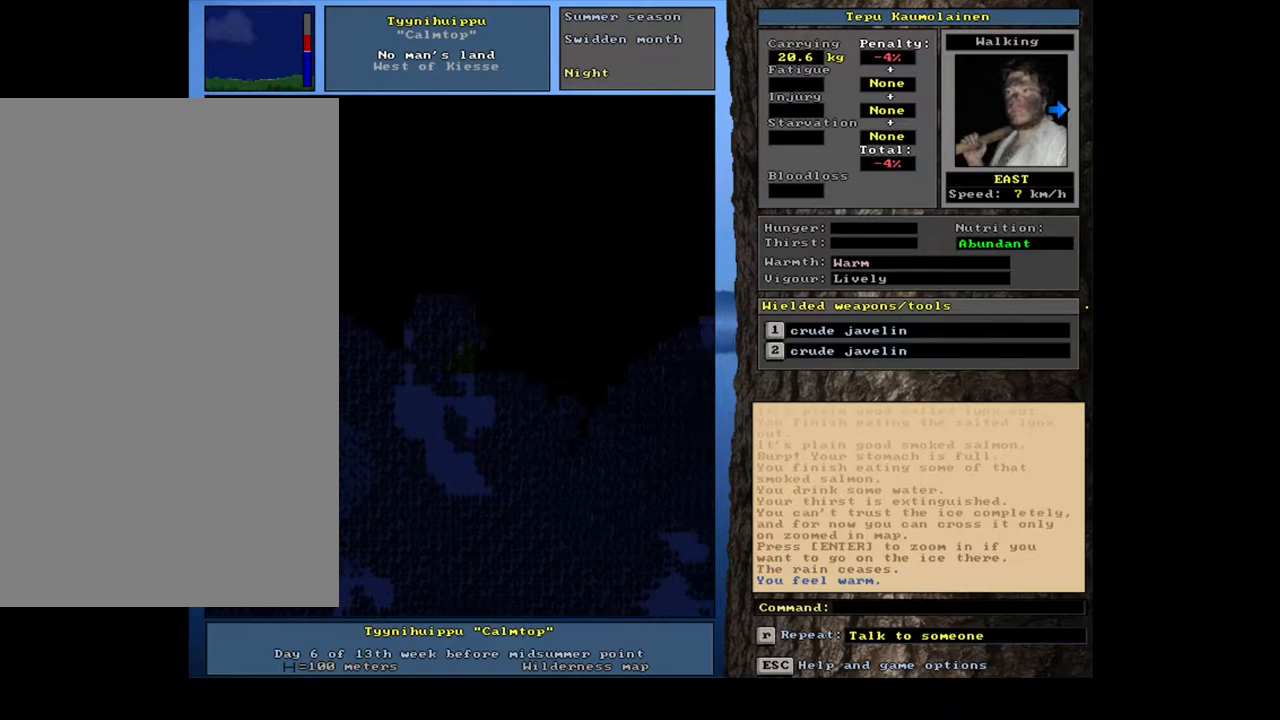
{"keys": ["ctrl_l"], "mouse": [], "events": [[150, "num3", "down"], [217, "num3", "up"], [383, "num6", "down"], [467, "num6", "up"]]}
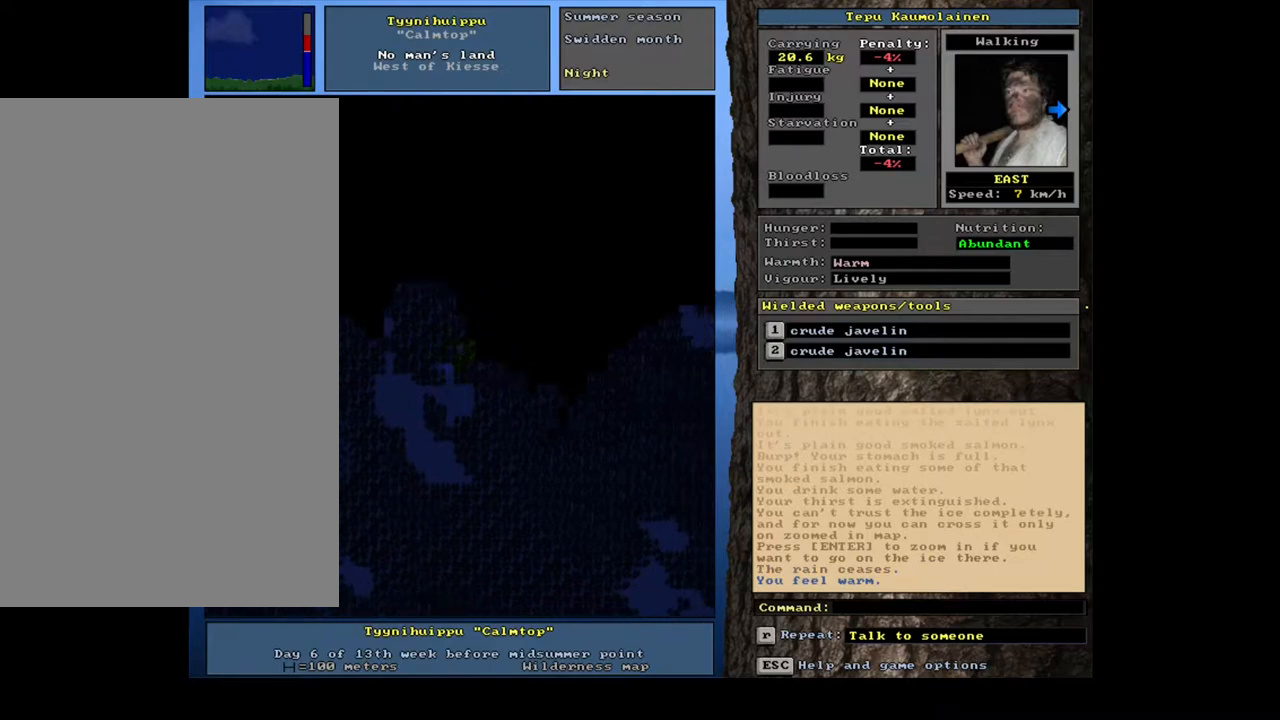
{"keys": ["ctrl_l"], "mouse": [], "events": [[100, "num9", "down"], [167, "num9", "up"], [267, "num9", "down"], [350, "num9", "up"]]}
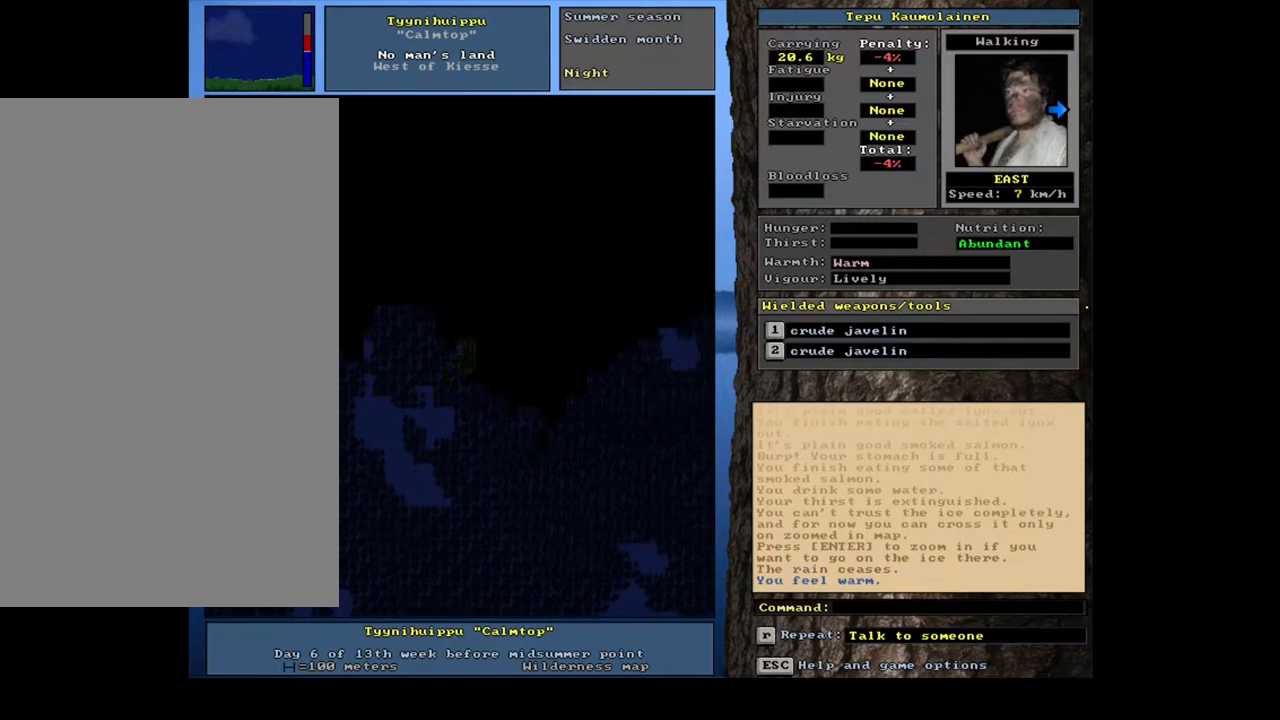
{"keys": [], "mouse": [], "events": [[17, "num6", "down"], [83, "num6", "up"], [183, "num6", "down"], [267, "num6", "up"], [350, "ctrl_l", "up"]]}
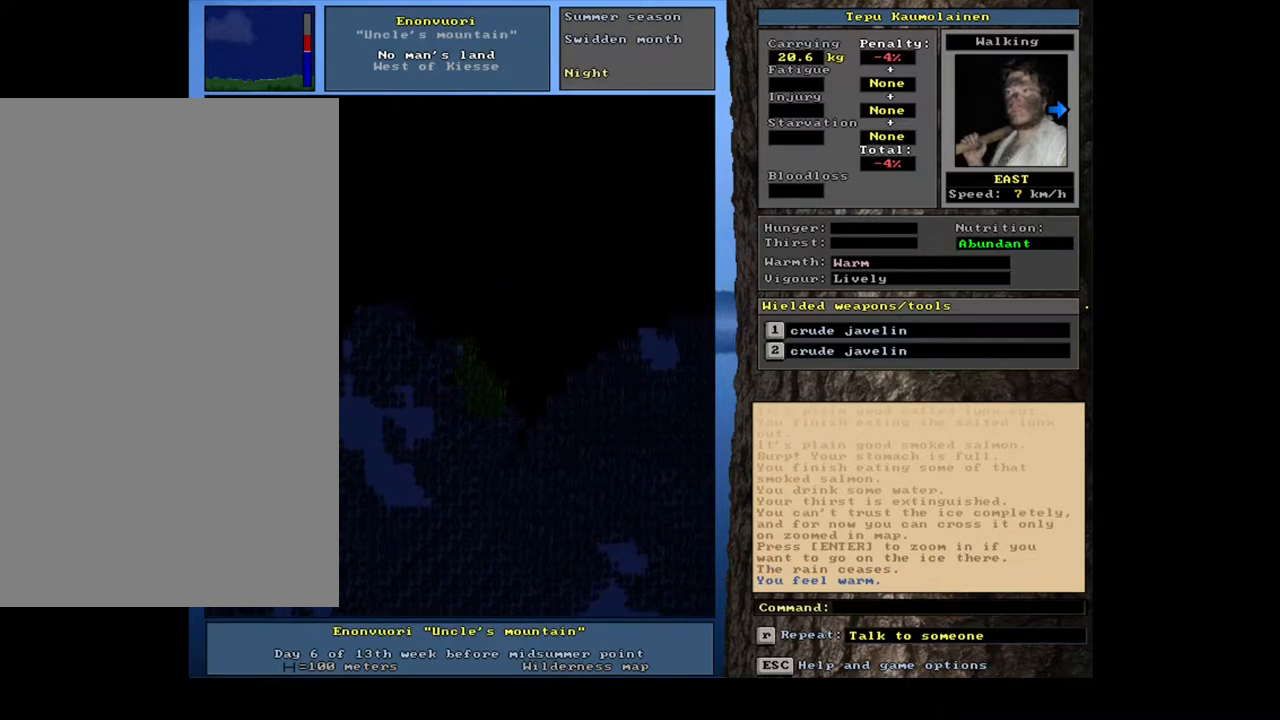
{"keys": ["shift_l"], "mouse": [], "events": [[67, "shift_l", "down"], [267, "z", "down"], [350, "z", "up"]]}
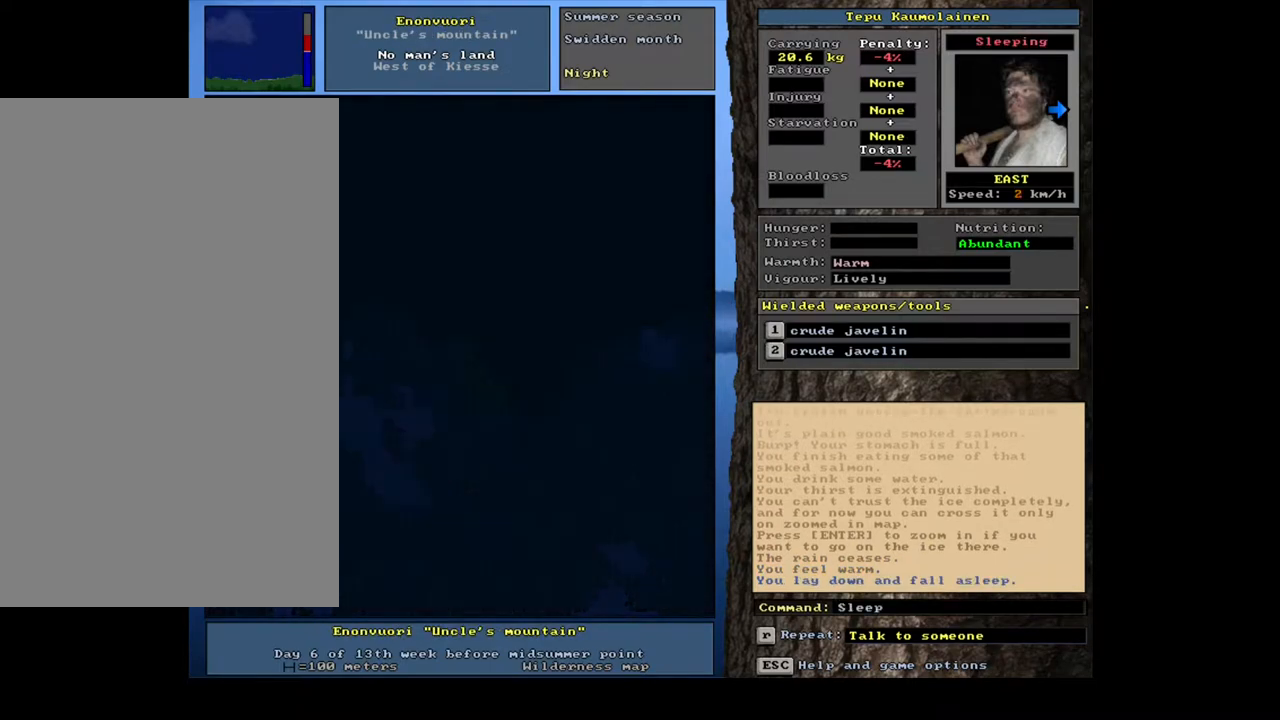
{"keys": [], "mouse": [], "events": [[150, "shift_l", "up"]]}
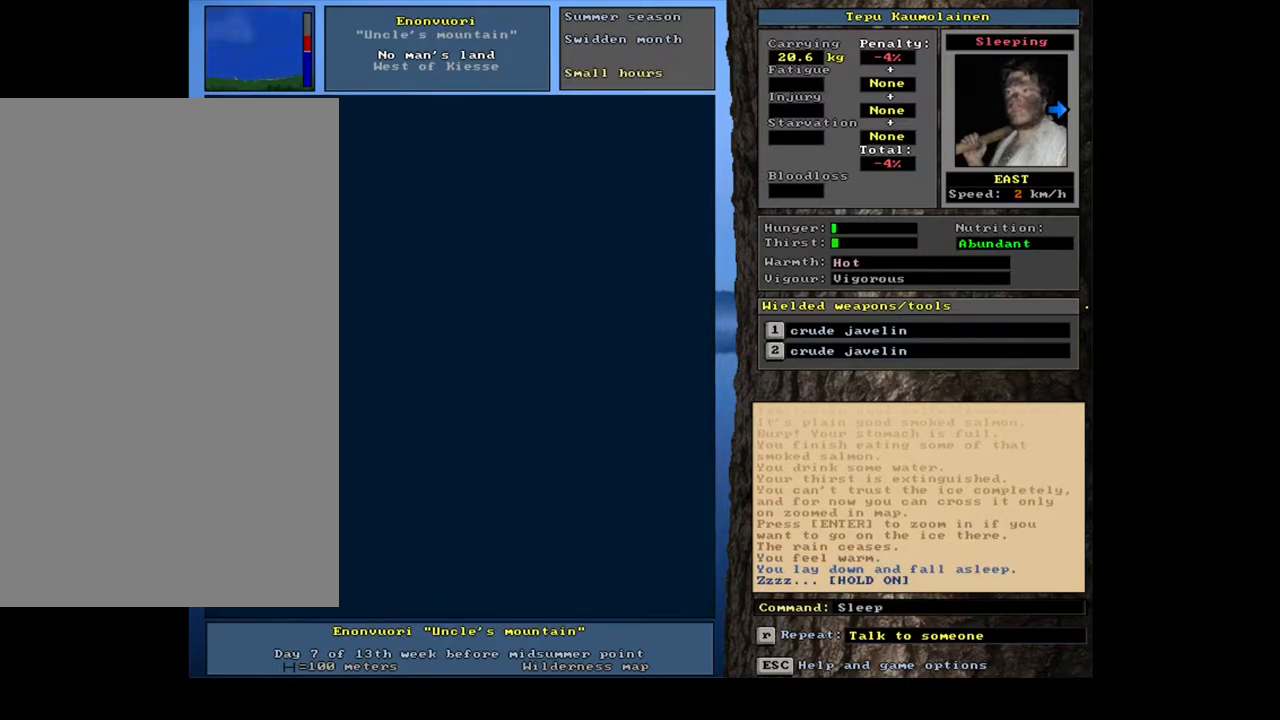
{"keys": [], "mouse": [], "events": []}
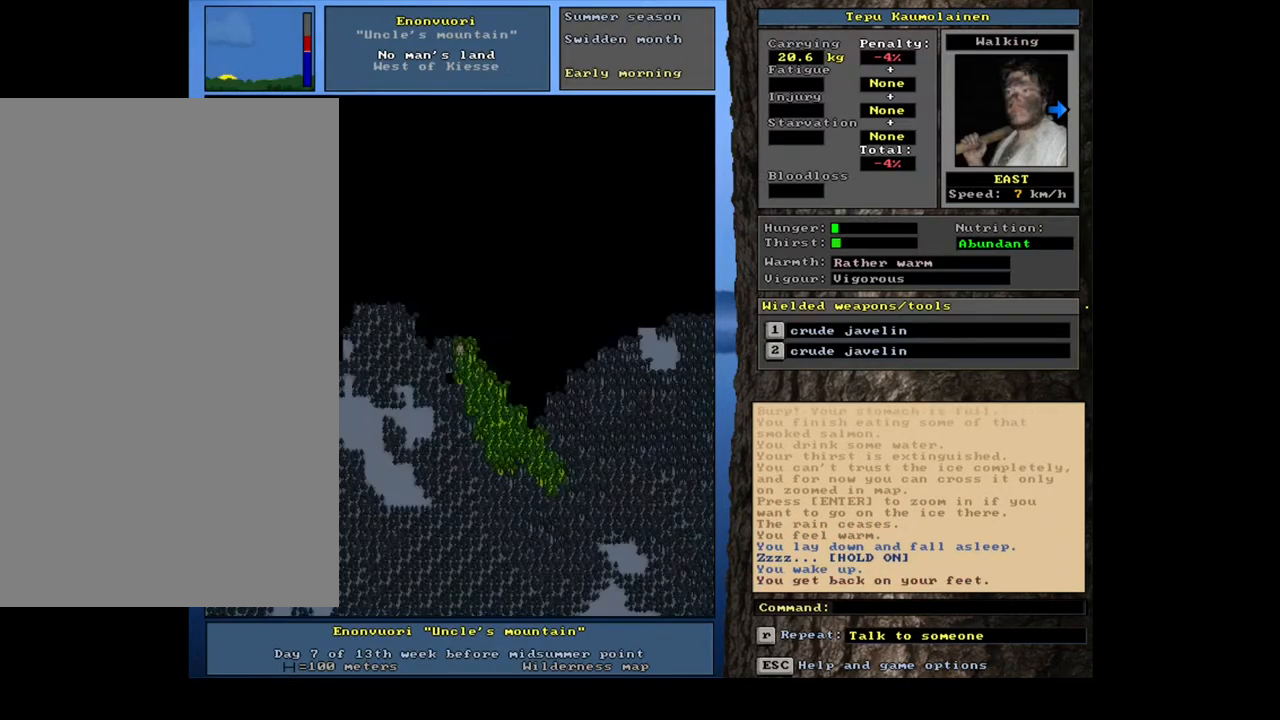
{"keys": ["ctrl_l"], "mouse": [], "events": [[133, "ctrl_l", "down"], [217, "num6", "down"], [267, "num6", "up"], [367, "num6", "down"], [467, "num6", "up"]]}
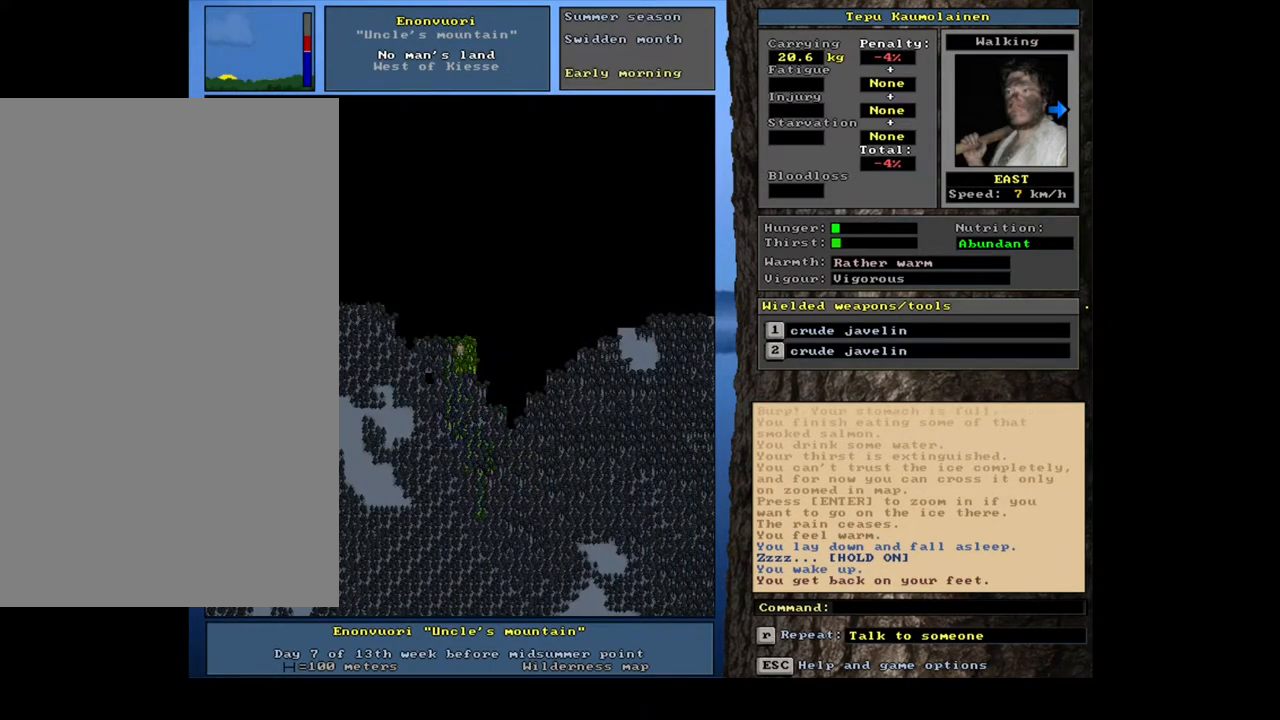
{"keys": ["ctrl_l"], "mouse": [], "events": [[33, "num6", "down"], [117, "num6", "up"], [333, "num3", "down"], [450, "num3", "up"]]}
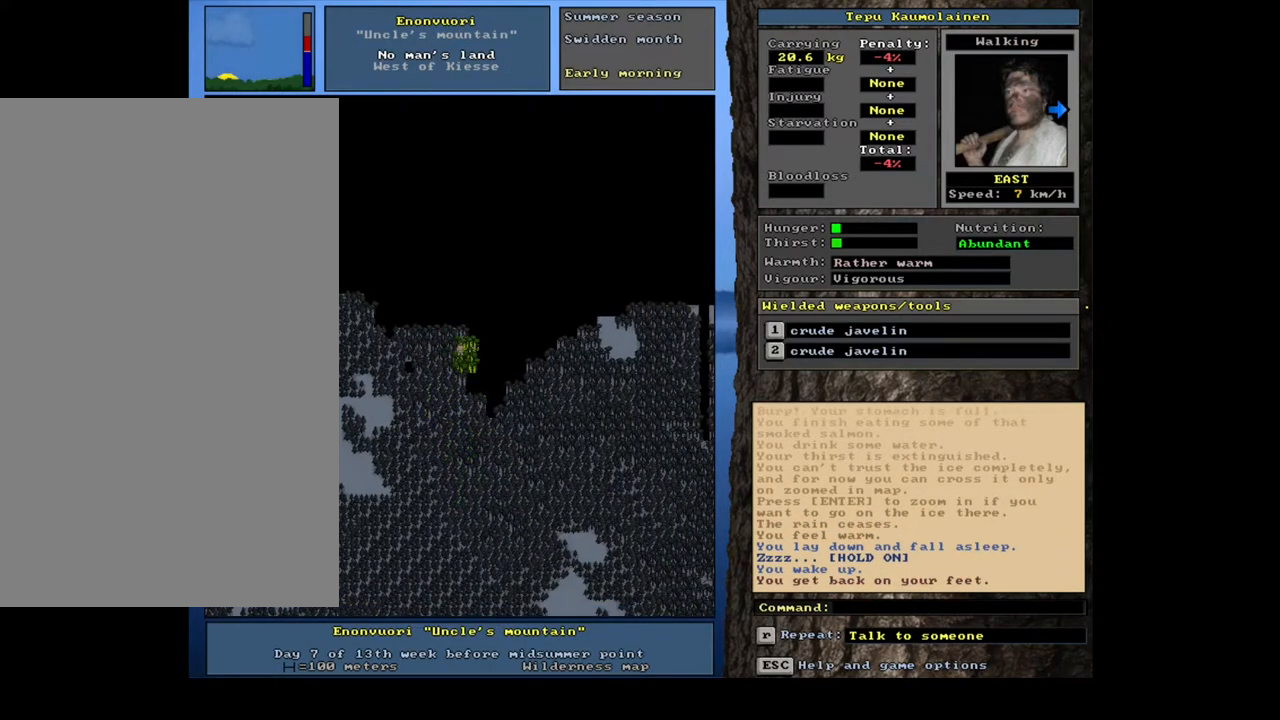
{"keys": ["ctrl_l"], "mouse": [], "events": [[83, "num3", "down"], [183, "num3", "up"], [350, "num6", "down"], [450, "num6", "up"]]}
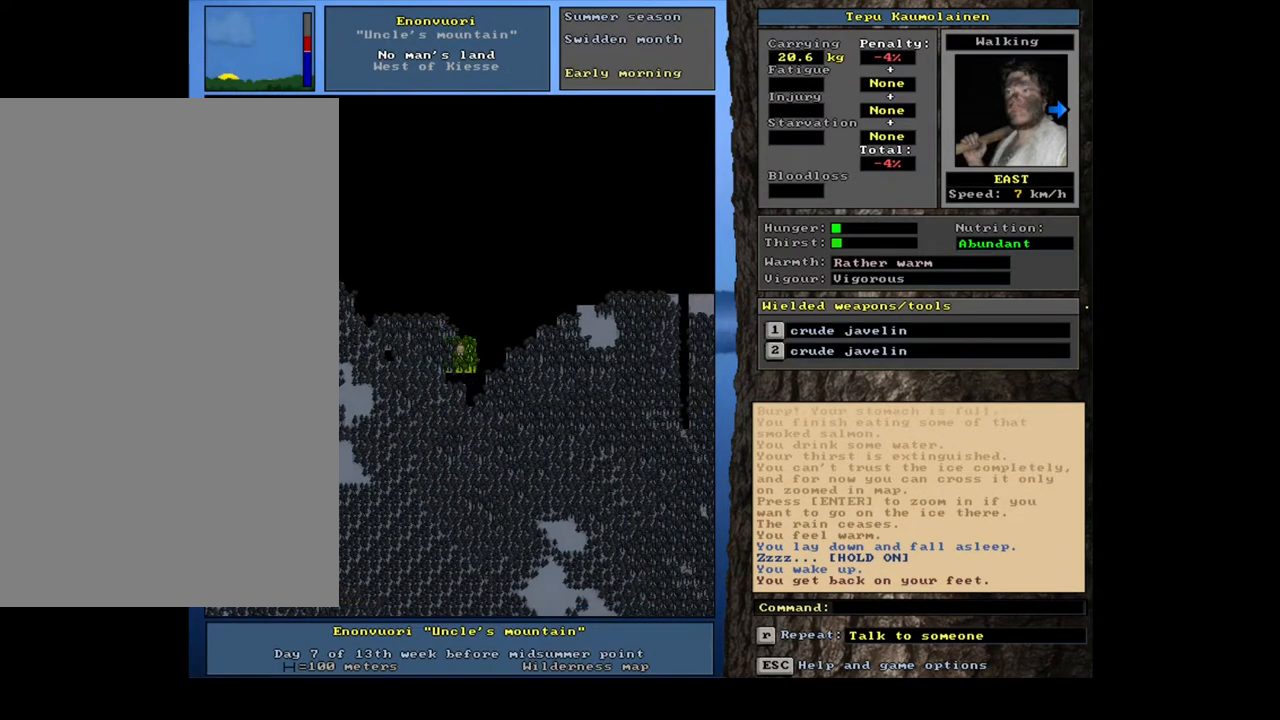
{"keys": ["ctrl_l", "num6"], "mouse": [], "events": [[67, "num6", "down"], [167, "num6", "up"], [283, "num6", "down"], [417, "num6", "up"], [467, "num6", "down"]]}
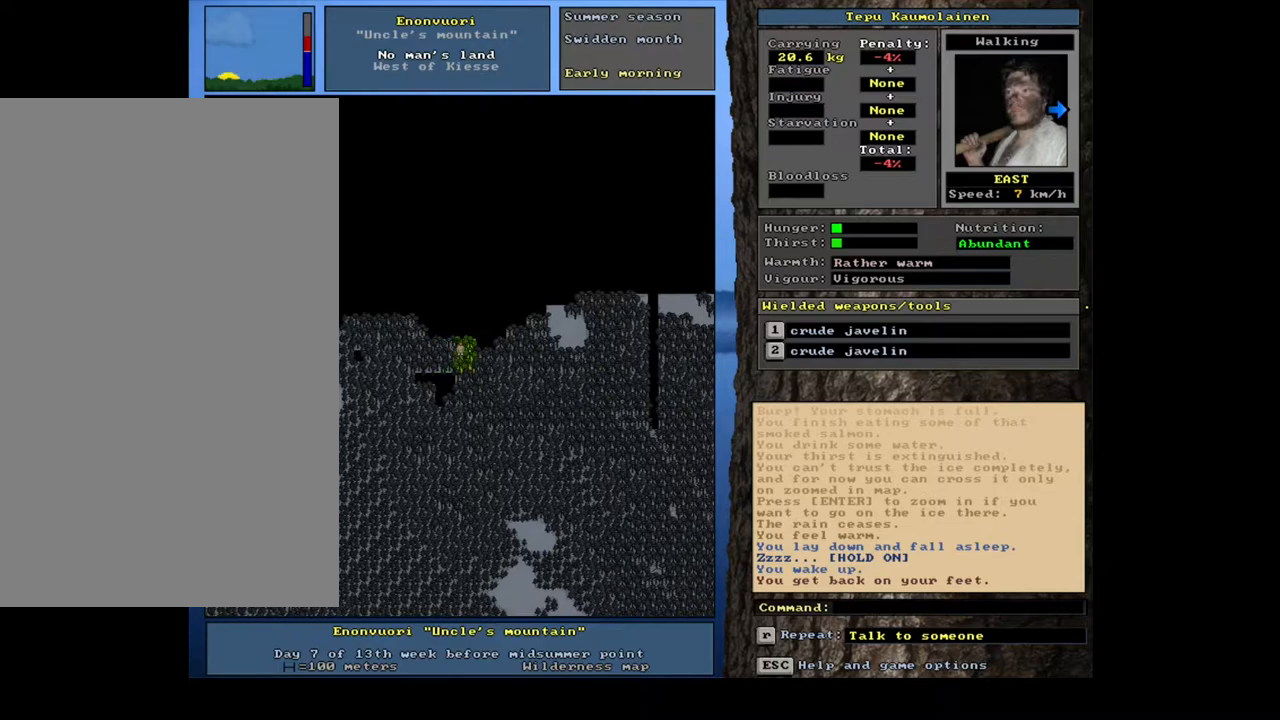
{"keys": [], "mouse": [], "events": [[83, "num6", "up"], [417, "ctrl_l", "up"]]}
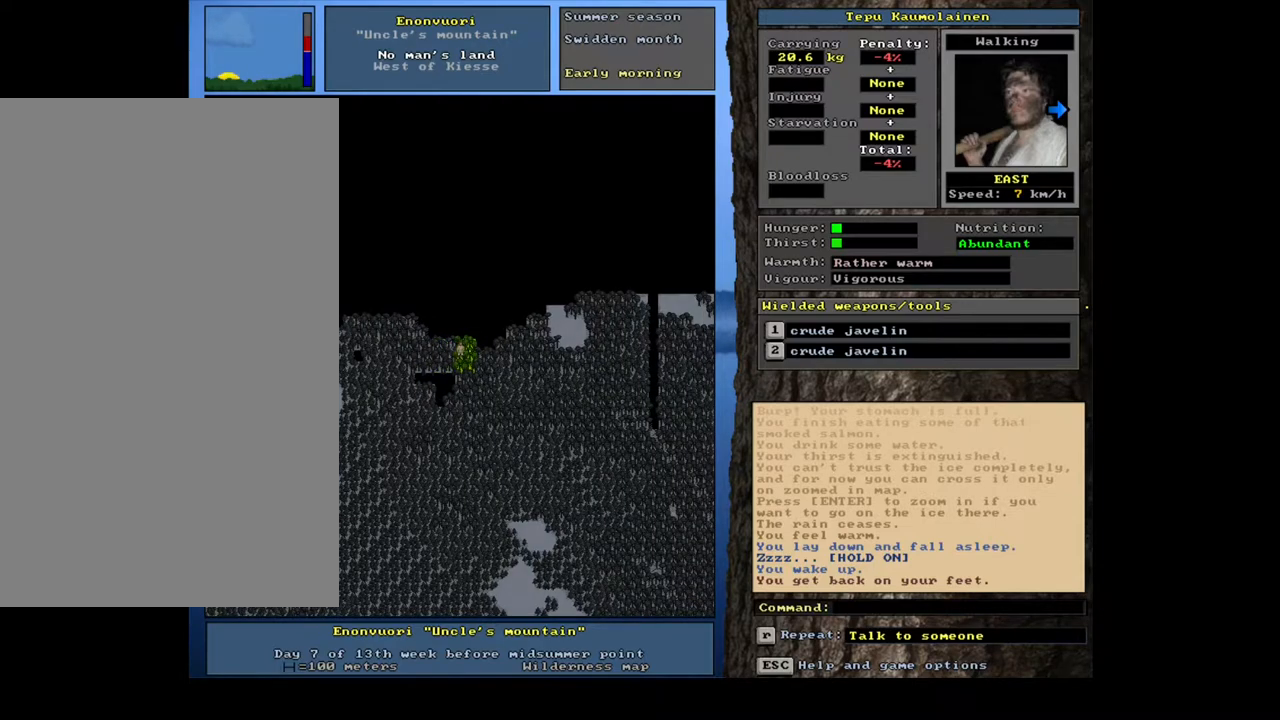
{"keys": ["ctrl_l", "num9"], "mouse": [], "events": [[67, "num4", "down"], [150, "num4", "up"], [267, "ctrl_l", "down"], [317, "num9", "down"], [367, "num9", "up"], [467, "num9", "down"]]}
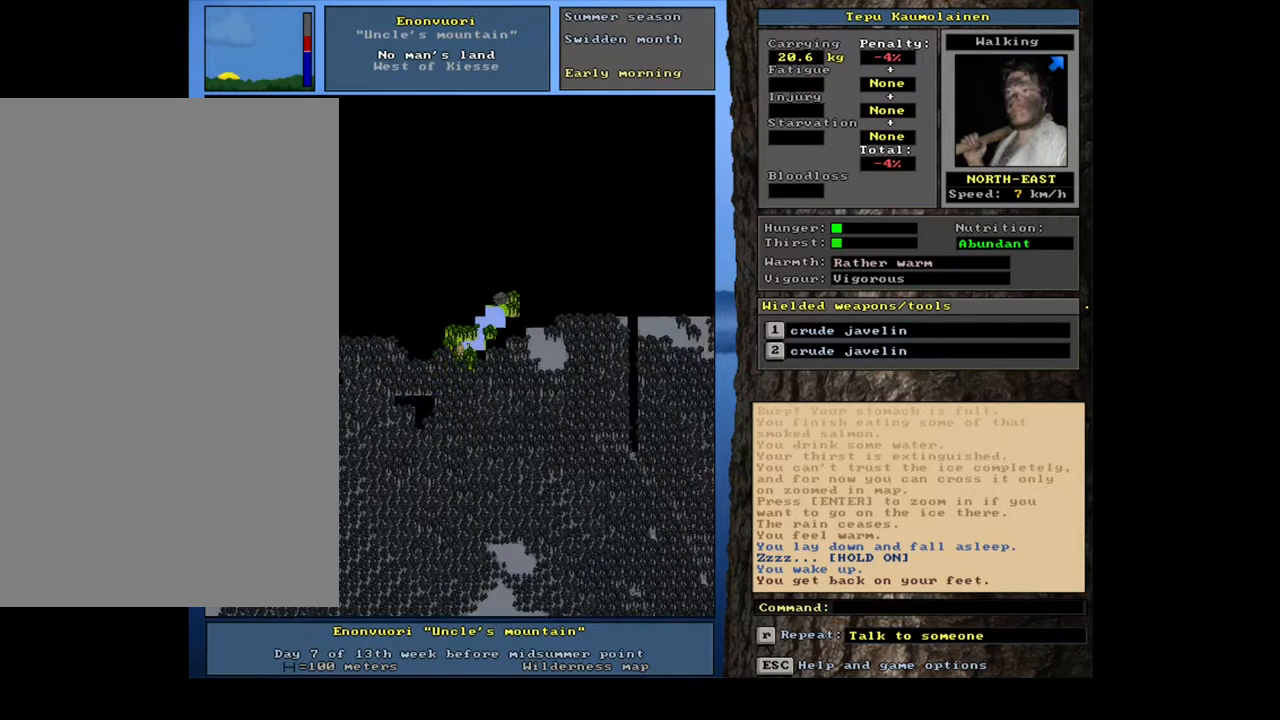
{"keys": ["ctrl_l"], "mouse": [], "events": [[17, "num9", "up"], [100, "num9", "down"], [167, "num9", "up"]]}
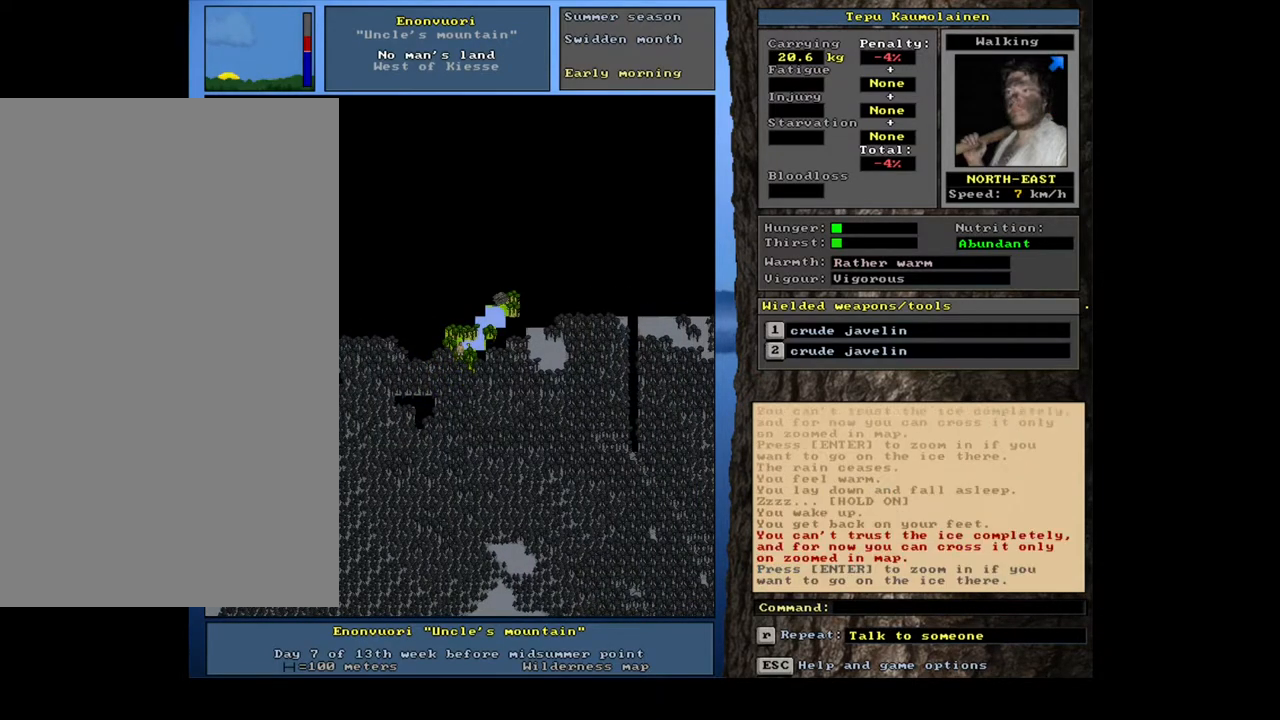
{"keys": ["ctrl_l", "num9"], "mouse": [], "events": [[117, "num6", "down"], [383, "num6", "up"], [500, "num9", "down"]]}
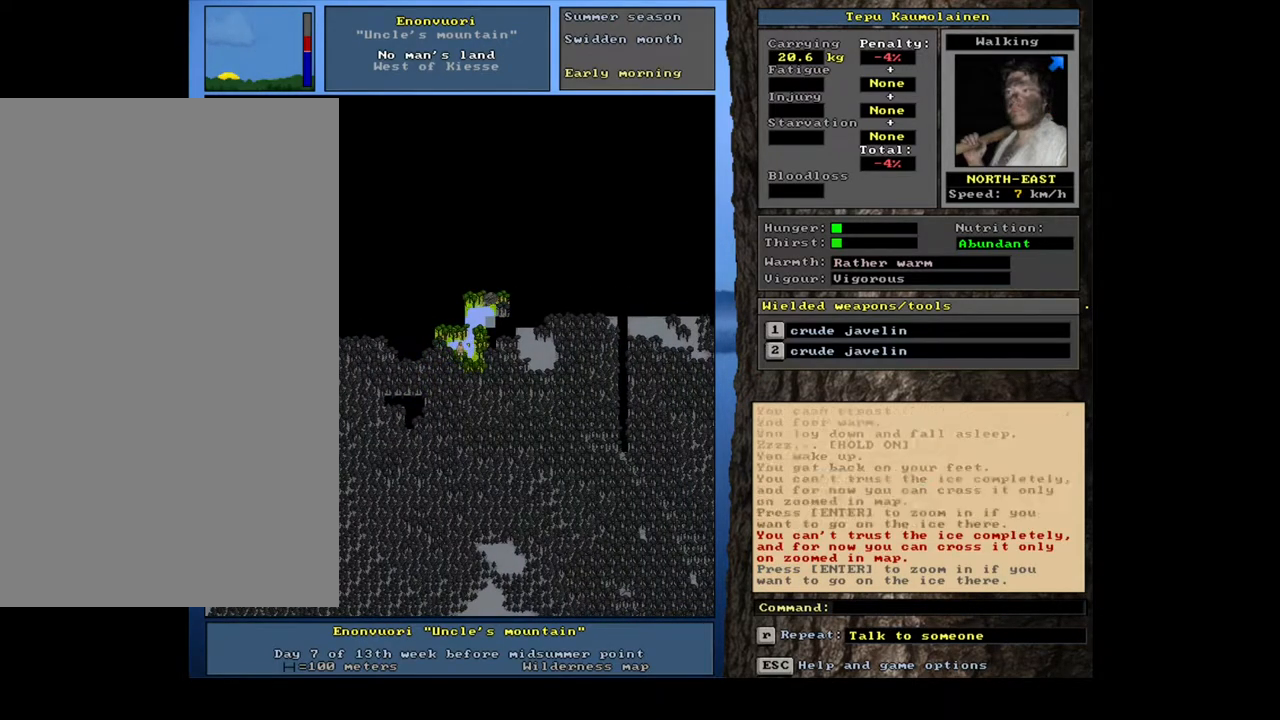
{"keys": ["ctrl_l", "num6"], "mouse": [], "events": [[83, "num9", "up"], [250, "num6", "down"], [383, "num6", "up"], [433, "num6", "down"]]}